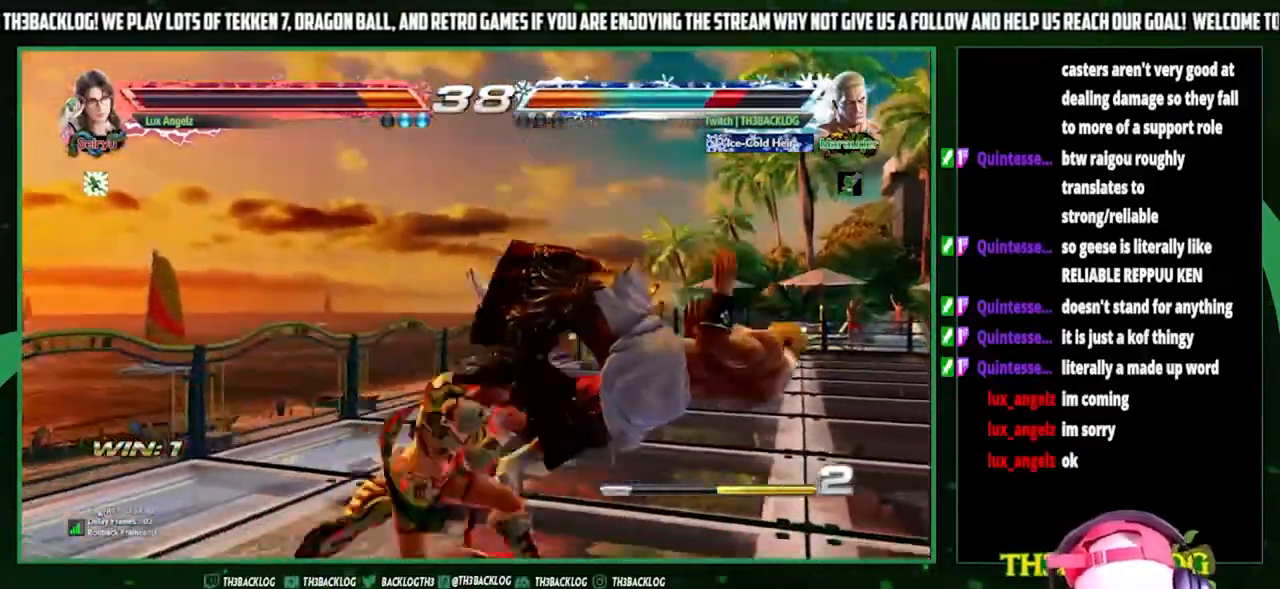
Gameplay with a controller (arcade stick); each line is a JSON object with the inputs held at the frame after it. "events" lists button and stick changes between this image and that frame as [ms after this image, input, new state], when the widget could be followed in between. Not read: L3 R3.
{"buttons": ["SQUARE", "TRIANGLE"], "left_stick": "center", "events": [[67, "CROSS", "down"], [67, "SQUARE", "down"], [67, "TRIANGLE", "down"], [133, "CROSS", "up"], [133, "SQUARE", "up"], [133, "TRIANGLE", "up"], [200, "left_stick", "center"], [500, "SQUARE", "down"], [500, "TRIANGLE", "down"]]}
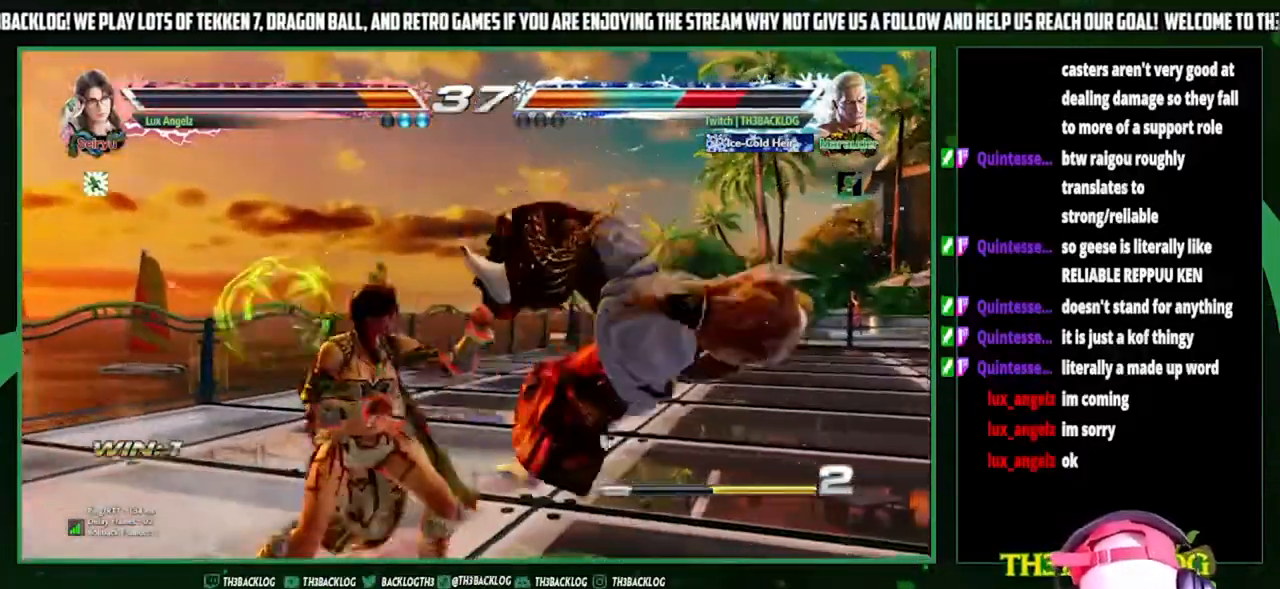
{"buttons": [], "left_stick": "center", "events": [[33, "CROSS", "down"], [33, "left_stick", "right"], [100, "SQUARE", "up"], [100, "TRIANGLE", "up"], [133, "CROSS", "up"], [200, "TRIANGLE", "down"], [233, "CROSS", "down"], [233, "SQUARE", "down"], [300, "CROSS", "up"], [300, "SQUARE", "up"], [300, "TRIANGLE", "up"], [333, "left_stick", "center"]]}
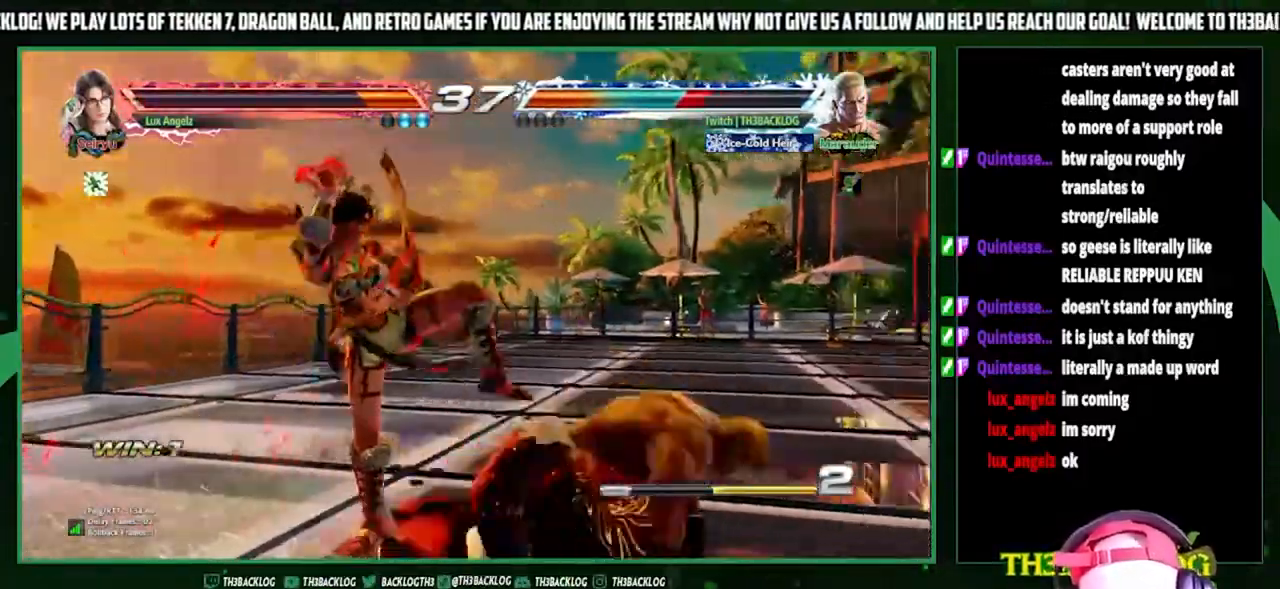
{"buttons": [], "left_stick": "center", "events": [[167, "left_stick", "right"], [200, "CROSS", "down"], [200, "SQUARE", "down"], [200, "TRIANGLE", "down"], [267, "CROSS", "up"], [267, "TRIANGLE", "up"], [300, "SQUARE", "up"], [333, "TRIANGLE", "down"], [367, "SQUARE", "down"], [467, "SQUARE", "up"], [467, "TRIANGLE", "up"], [500, "left_stick", "center"]]}
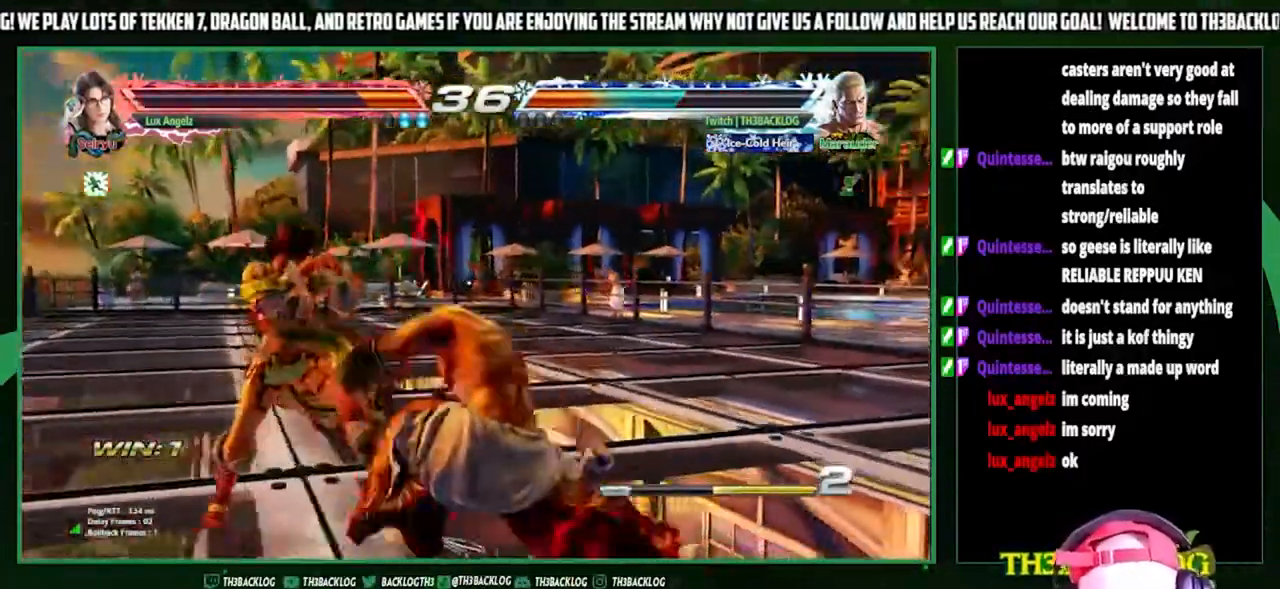
{"buttons": [], "left_stick": "right", "events": [[333, "left_stick", "right"]]}
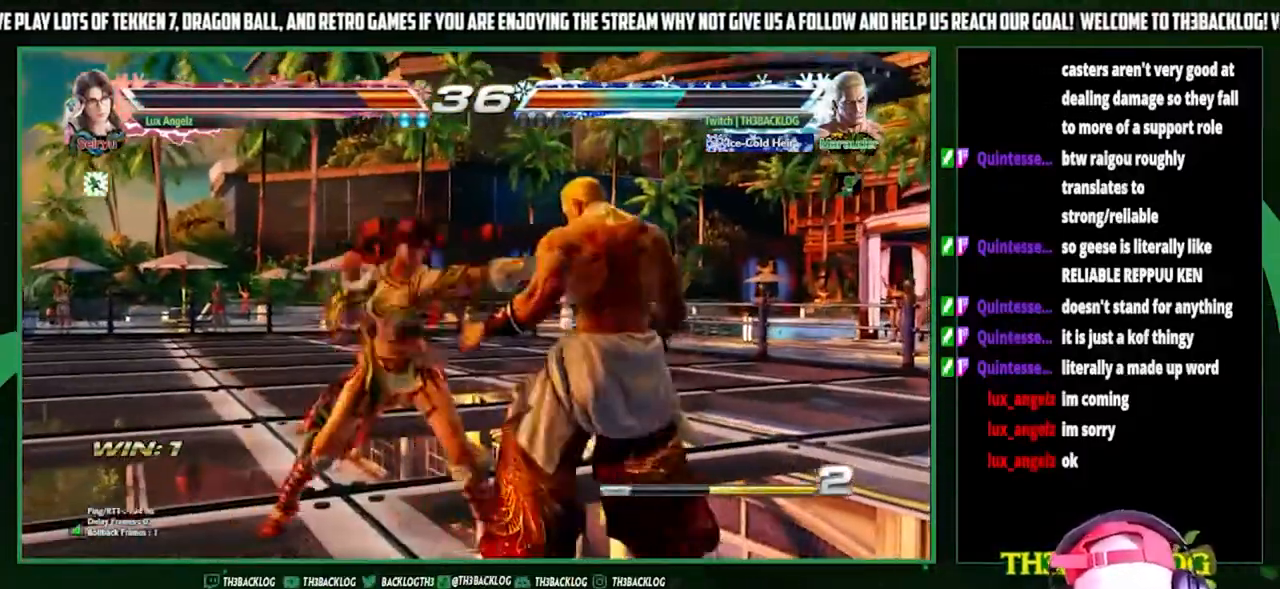
{"buttons": [], "left_stick": "right", "events": [[400, "TRIANGLE", "down"], [433, "TRIANGLE", "up"]]}
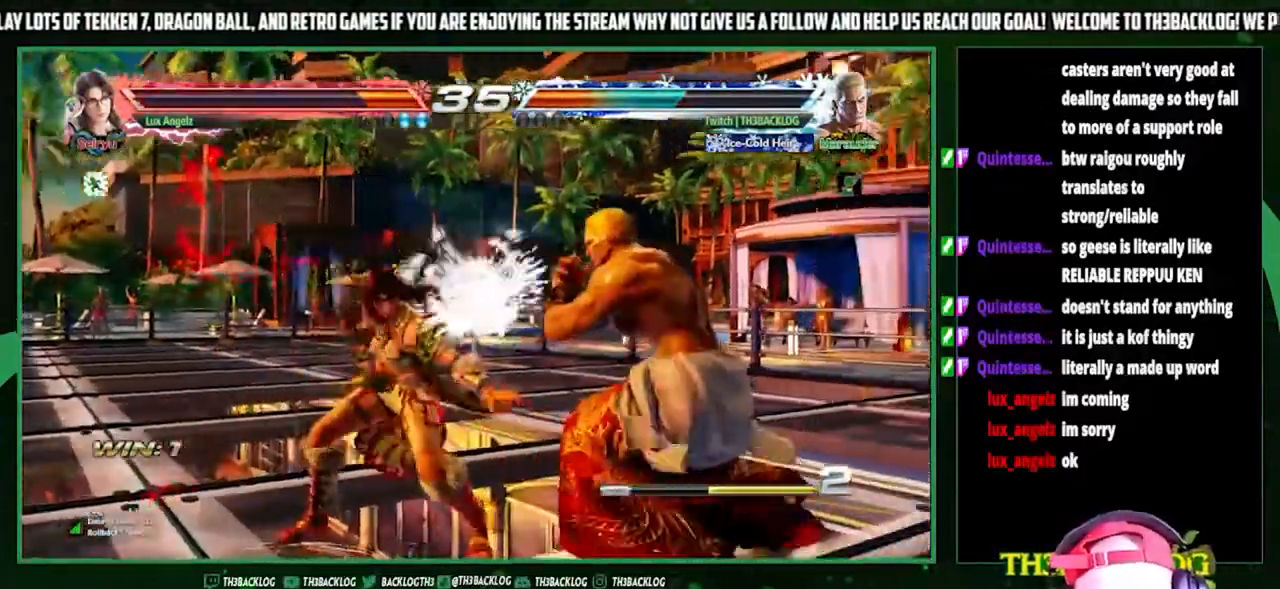
{"buttons": [], "left_stick": "center", "events": [[67, "SQUARE", "down"], [67, "TRIANGLE", "down"], [133, "SQUARE", "up"], [133, "TRIANGLE", "up"], [333, "left_stick", "center"]]}
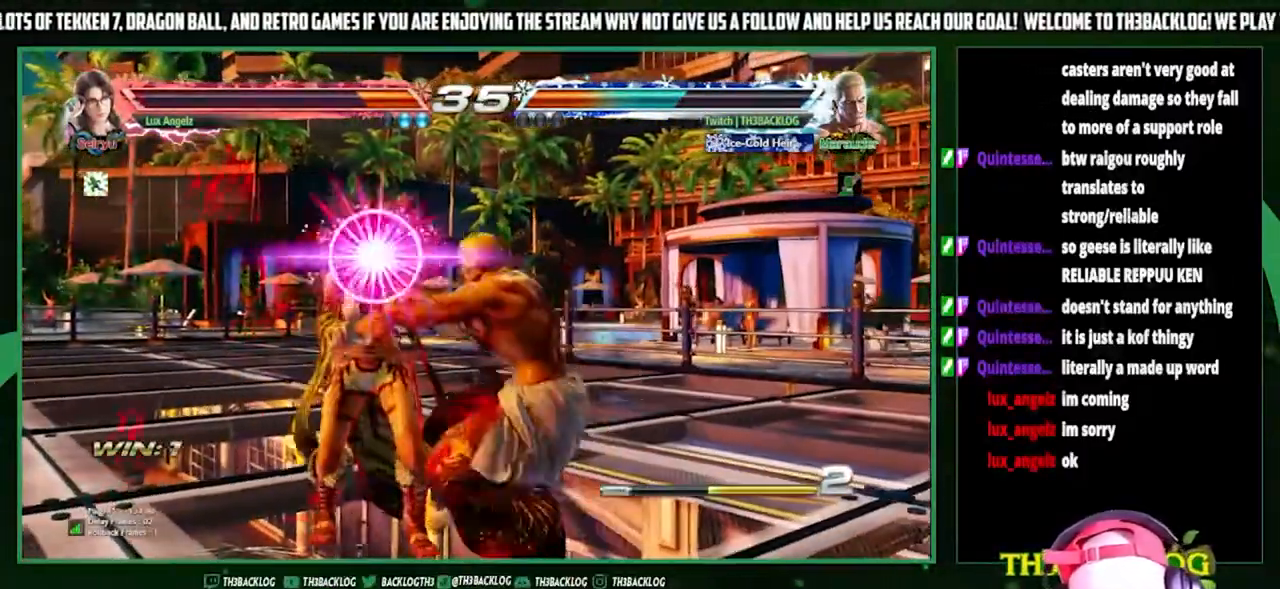
{"buttons": [], "left_stick": "center", "events": []}
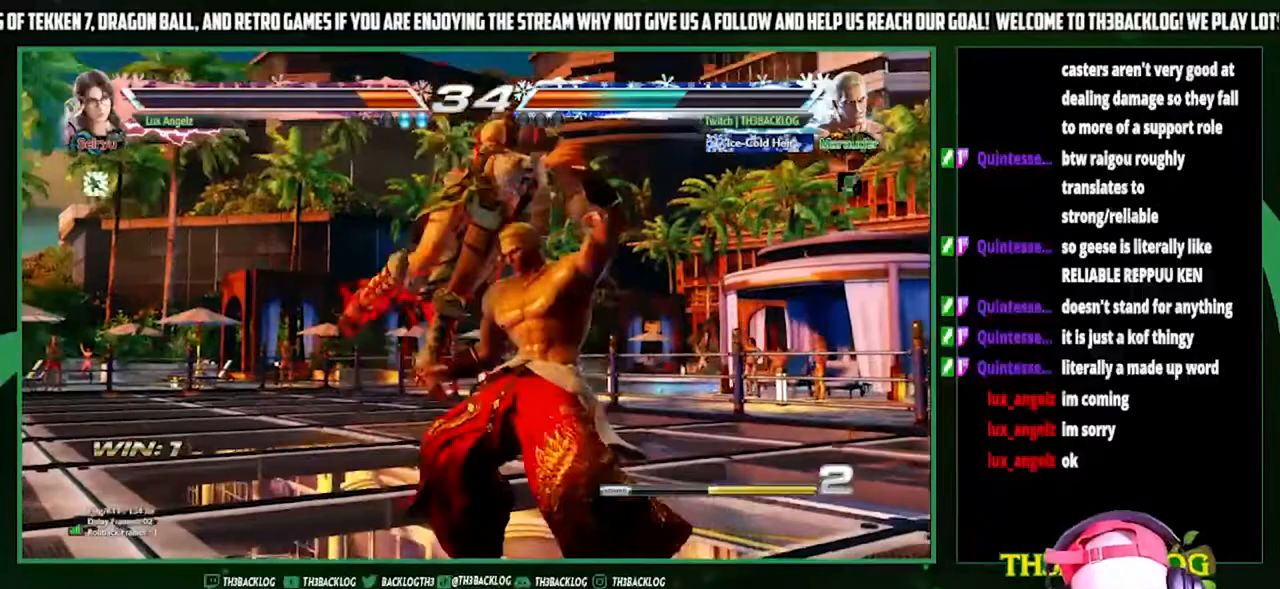
{"buttons": [], "left_stick": "center", "events": []}
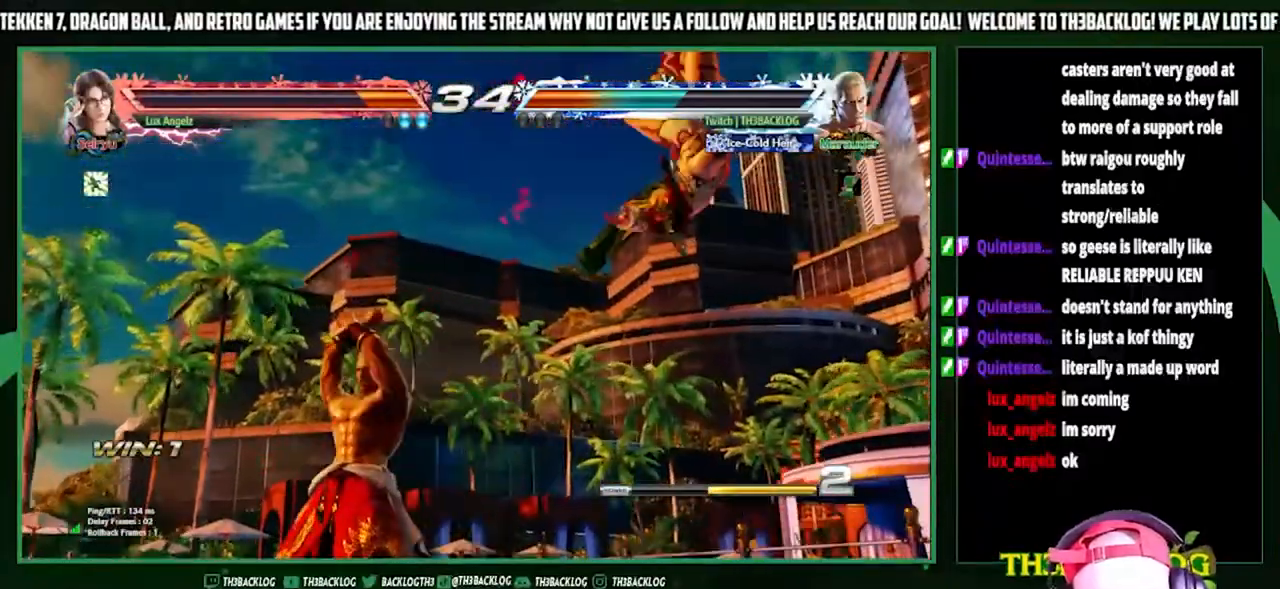
{"buttons": [], "left_stick": "center", "events": []}
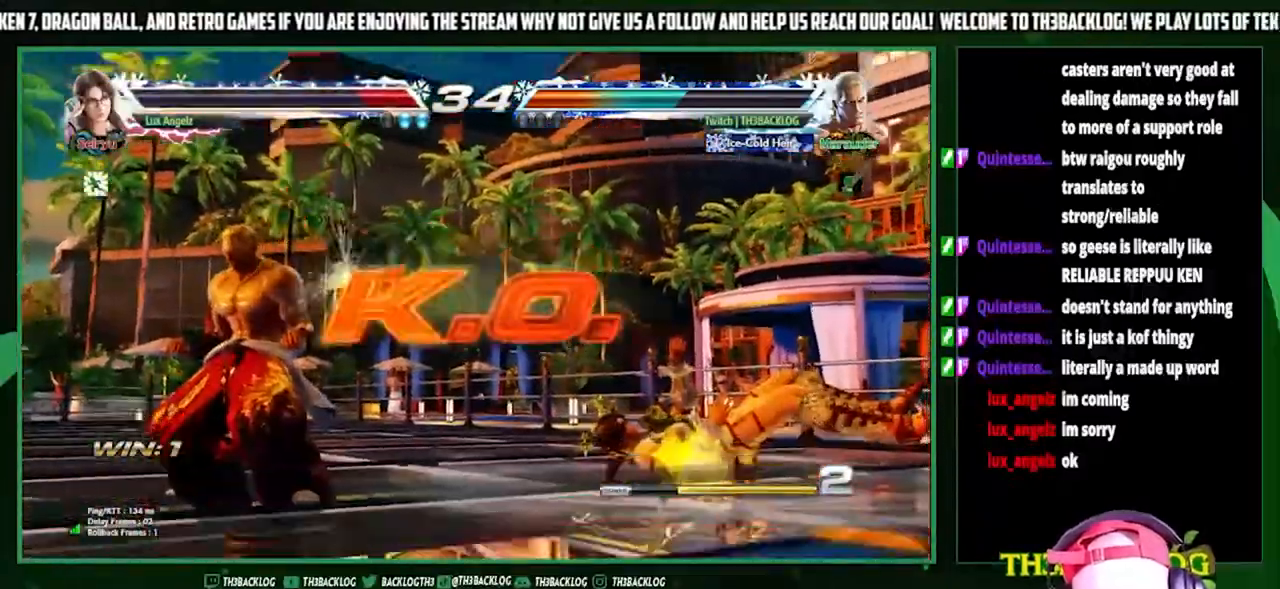
{"buttons": [], "left_stick": "center", "events": []}
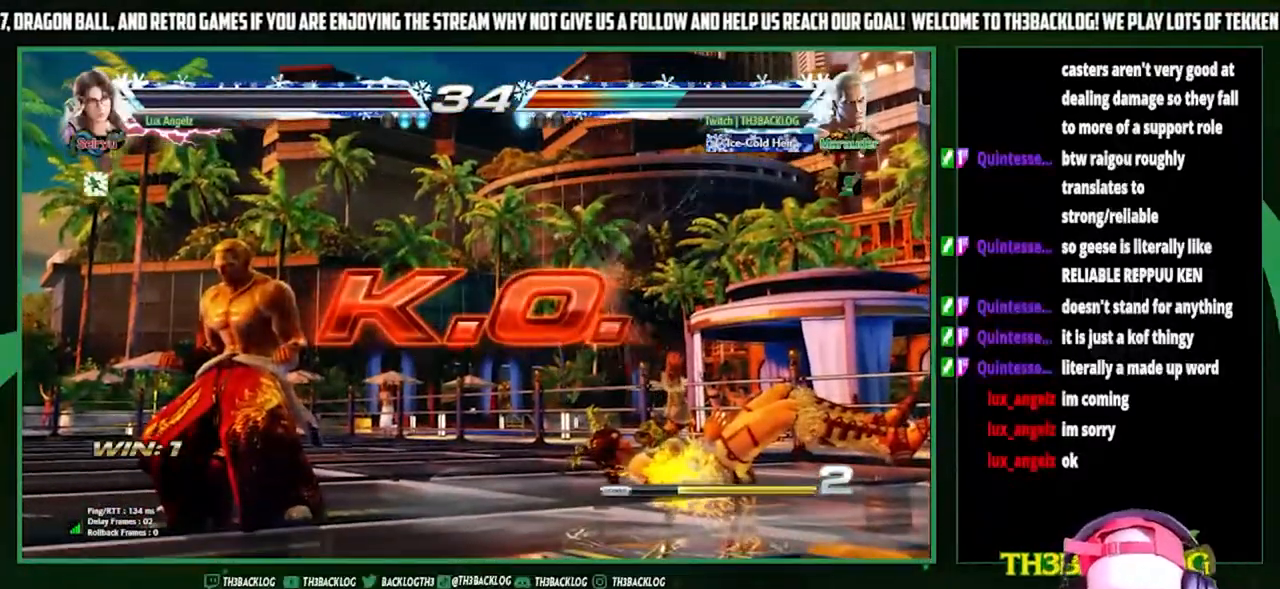
{"buttons": [], "left_stick": "center", "events": []}
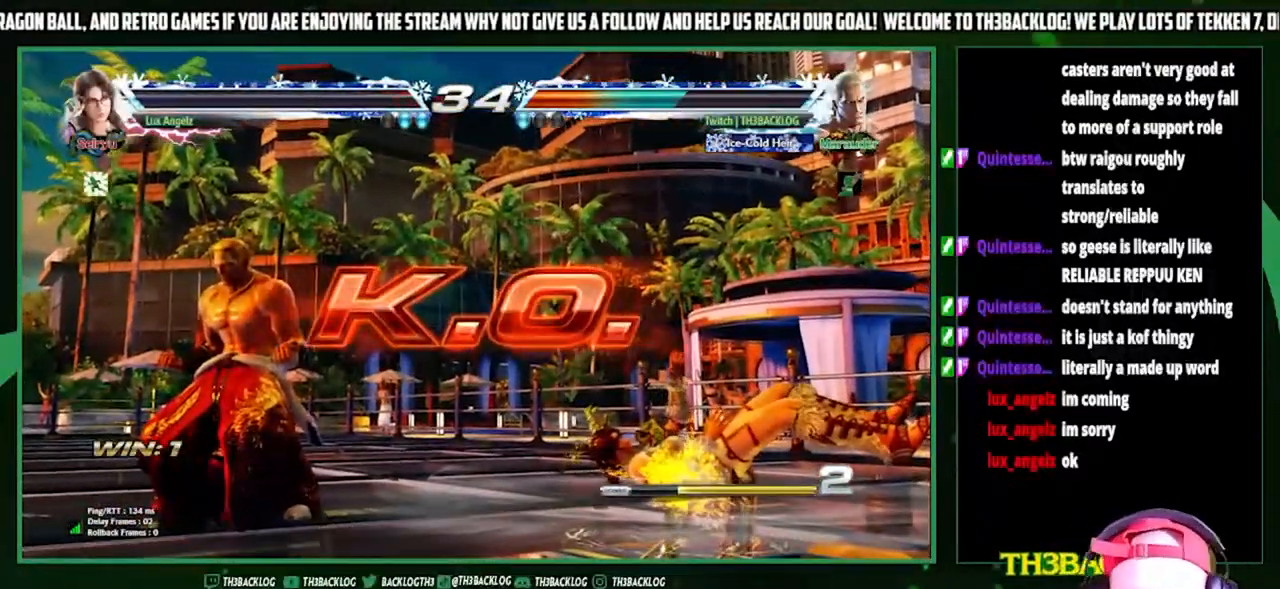
{"buttons": [], "left_stick": "center", "events": []}
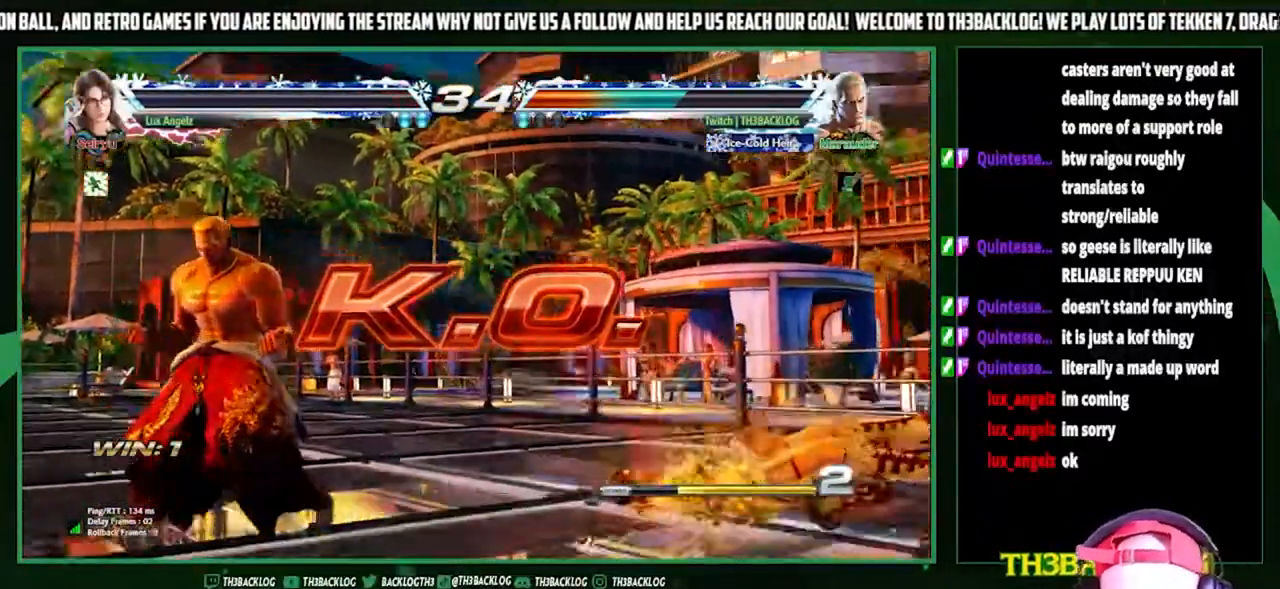
{"buttons": [], "left_stick": "right", "events": [[133, "left_stick", "right"], [200, "left_stick", "center"], [267, "left_stick", "right"]]}
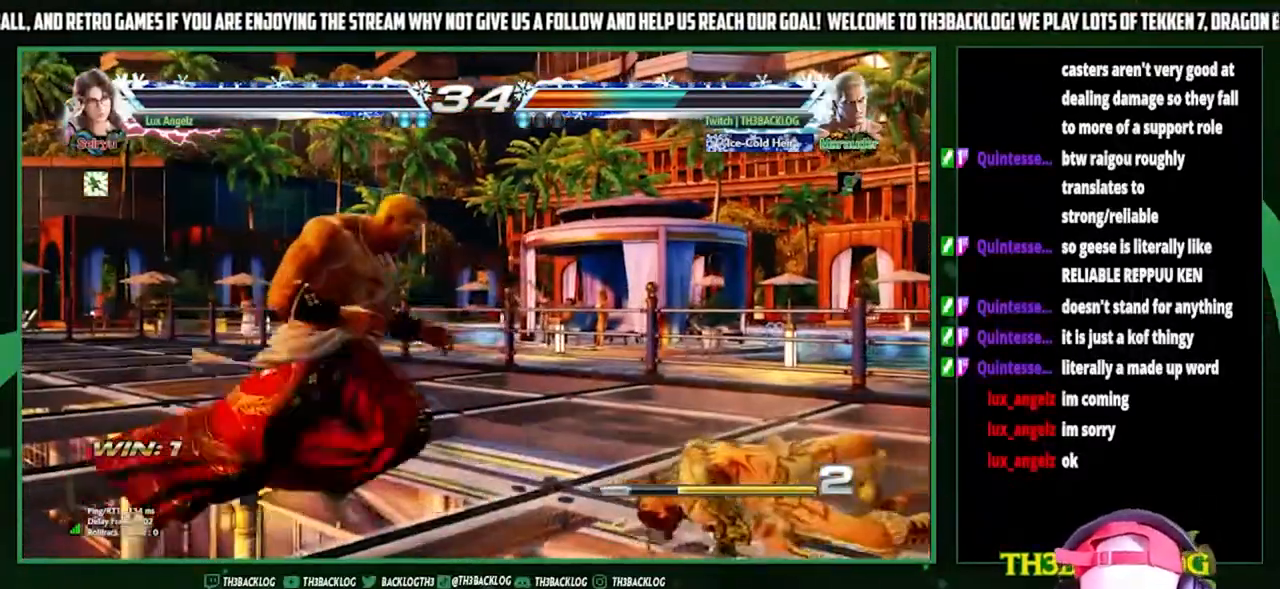
{"buttons": [], "left_stick": "down", "events": [[300, "left_stick", "down"], [333, "CROSS", "down"], [367, "left_stick", "down-left"], [433, "CROSS", "up"], [500, "left_stick", "down"]]}
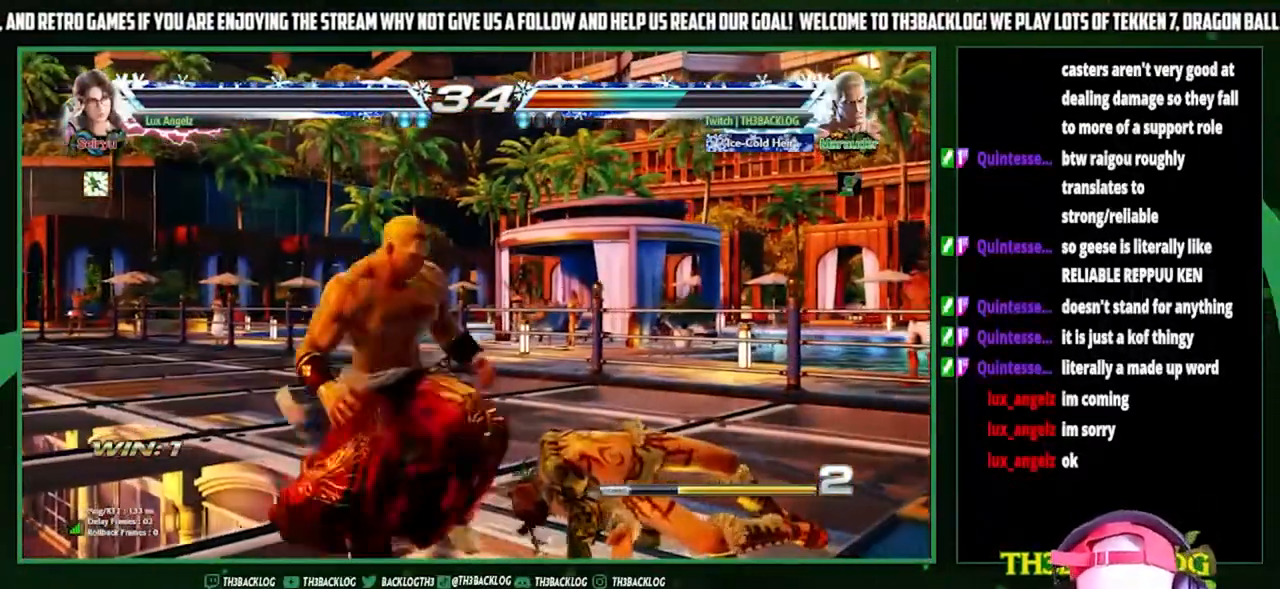
{"buttons": ["SQUARE"], "left_stick": "right", "events": [[267, "SQUARE", "down"], [300, "left_stick", "center"], [333, "SQUARE", "up"], [367, "left_stick", "right"], [467, "SQUARE", "down"]]}
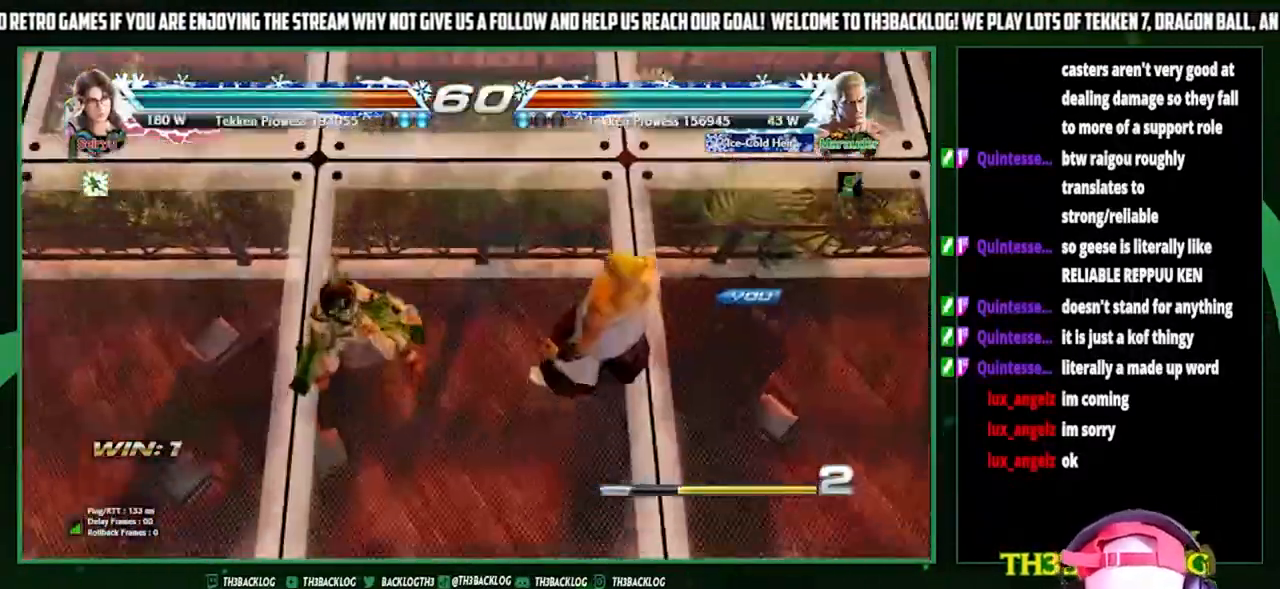
{"buttons": [], "left_stick": "center", "events": [[33, "SQUARE", "up"], [200, "left_stick", "down"], [300, "left_stick", "left"], [400, "left_stick", "center"]]}
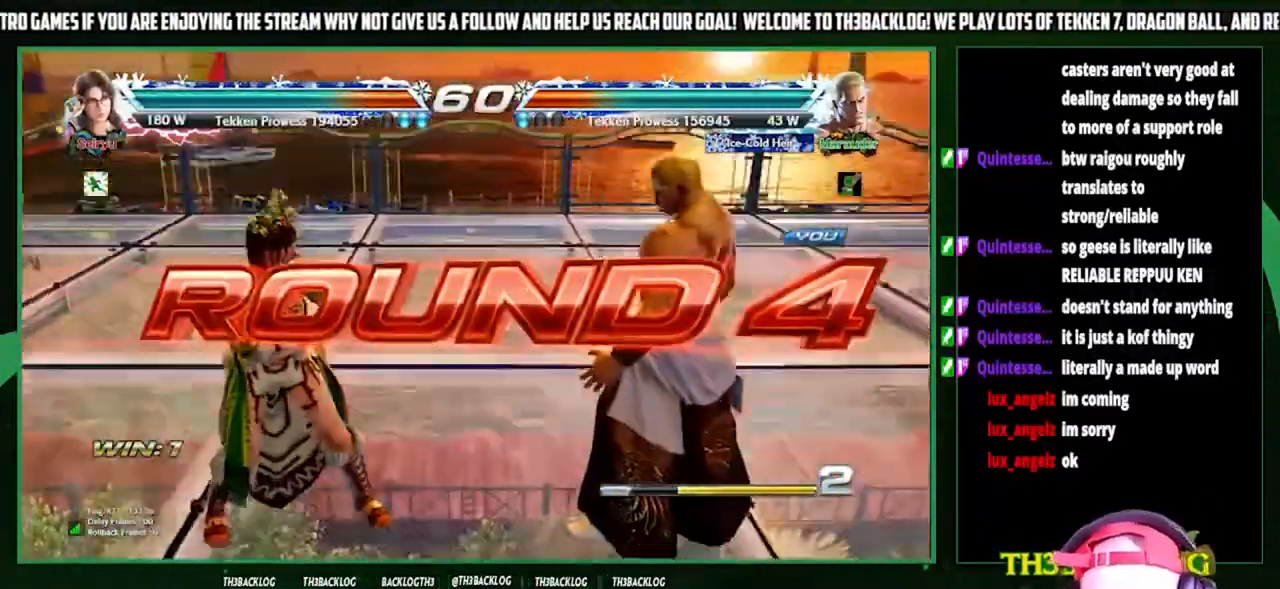
{"buttons": [], "left_stick": "center", "events": []}
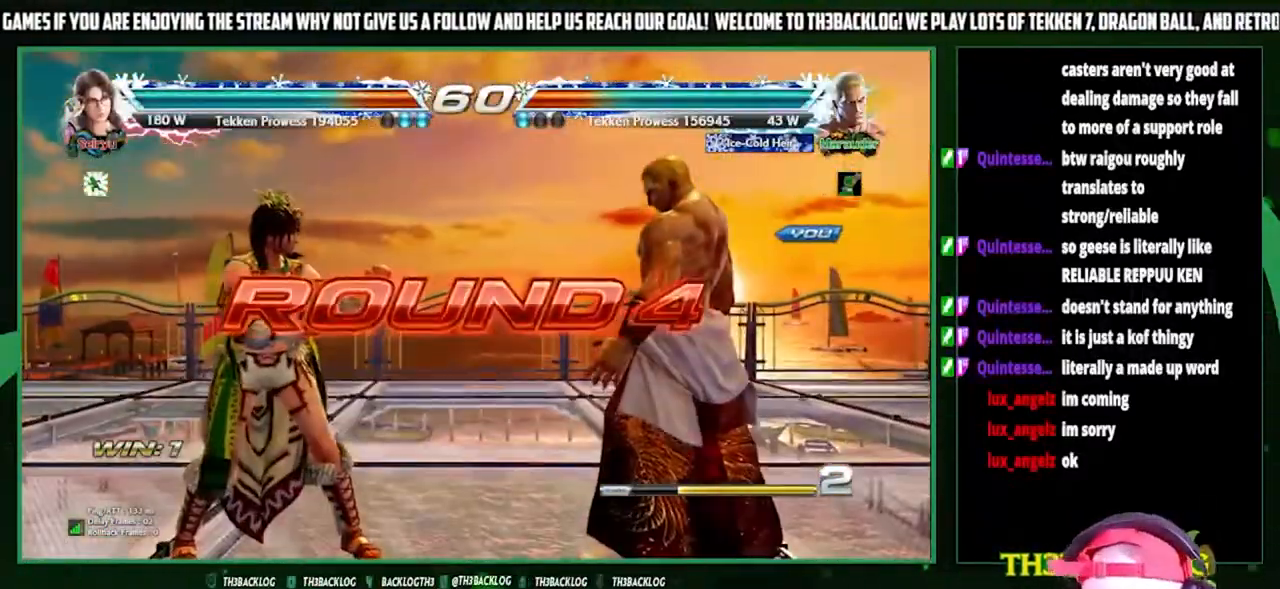
{"buttons": [], "left_stick": "center", "events": []}
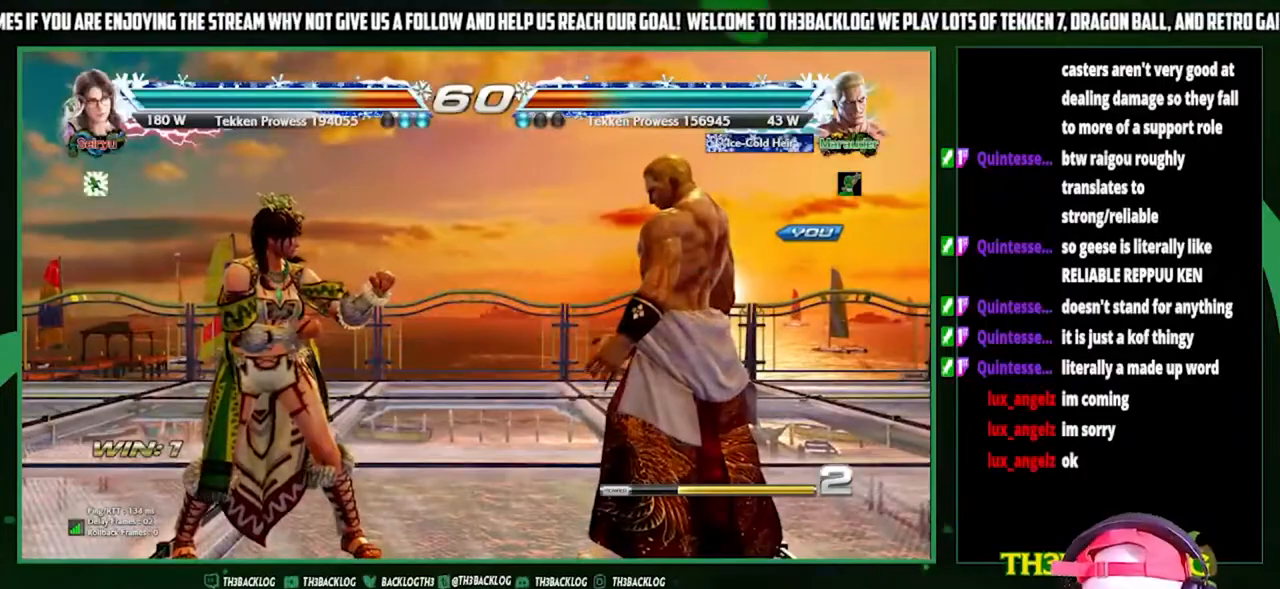
{"buttons": [], "left_stick": "center", "events": []}
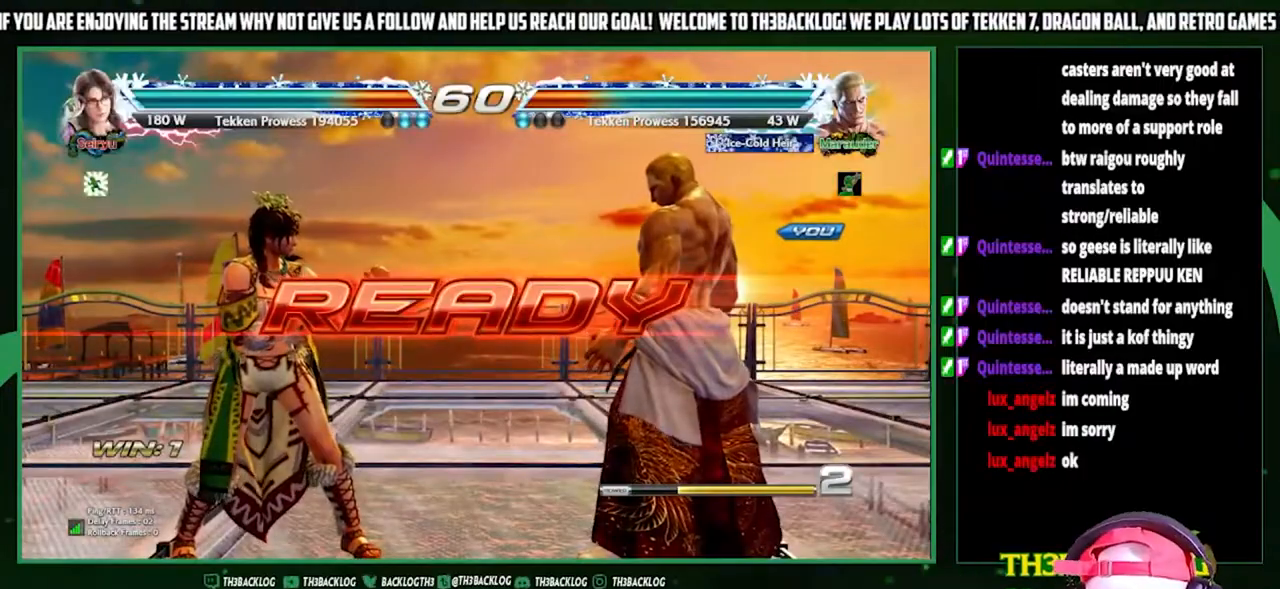
{"buttons": [], "left_stick": "center", "events": []}
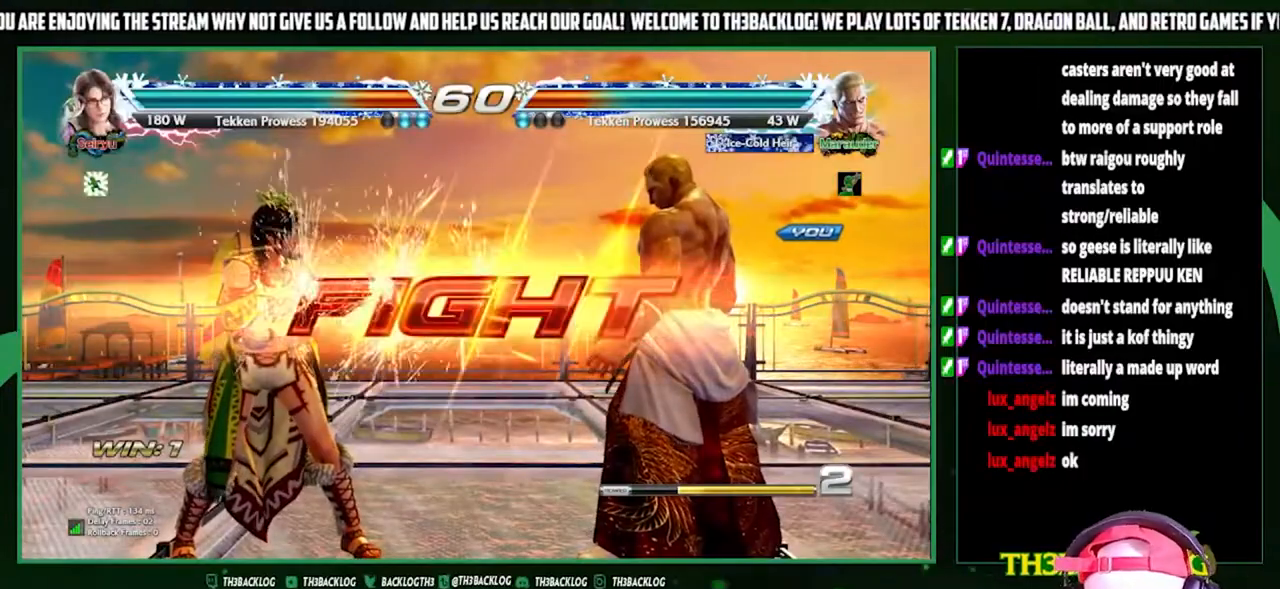
{"buttons": [], "left_stick": "right", "events": [[300, "left_stick", "right"], [367, "left_stick", "center"], [467, "left_stick", "right"]]}
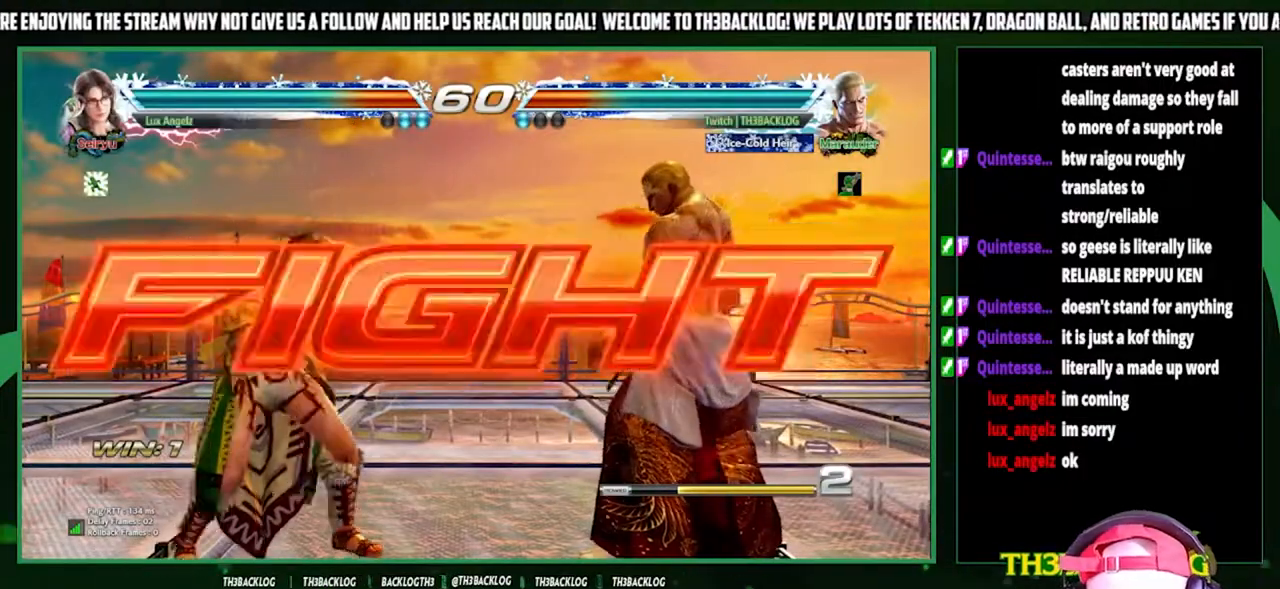
{"buttons": [], "left_stick": "center", "events": [[300, "left_stick", "center"], [400, "left_stick", "left"], [467, "left_stick", "center"]]}
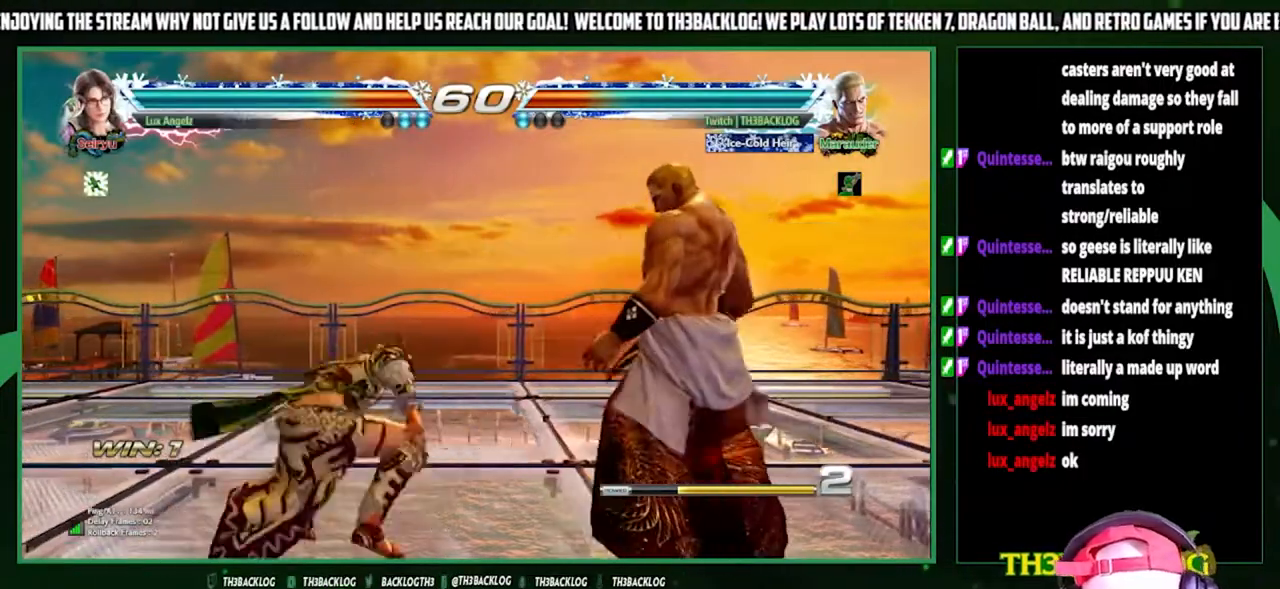
{"buttons": [], "left_stick": "right", "events": [[233, "left_stick", "right"]]}
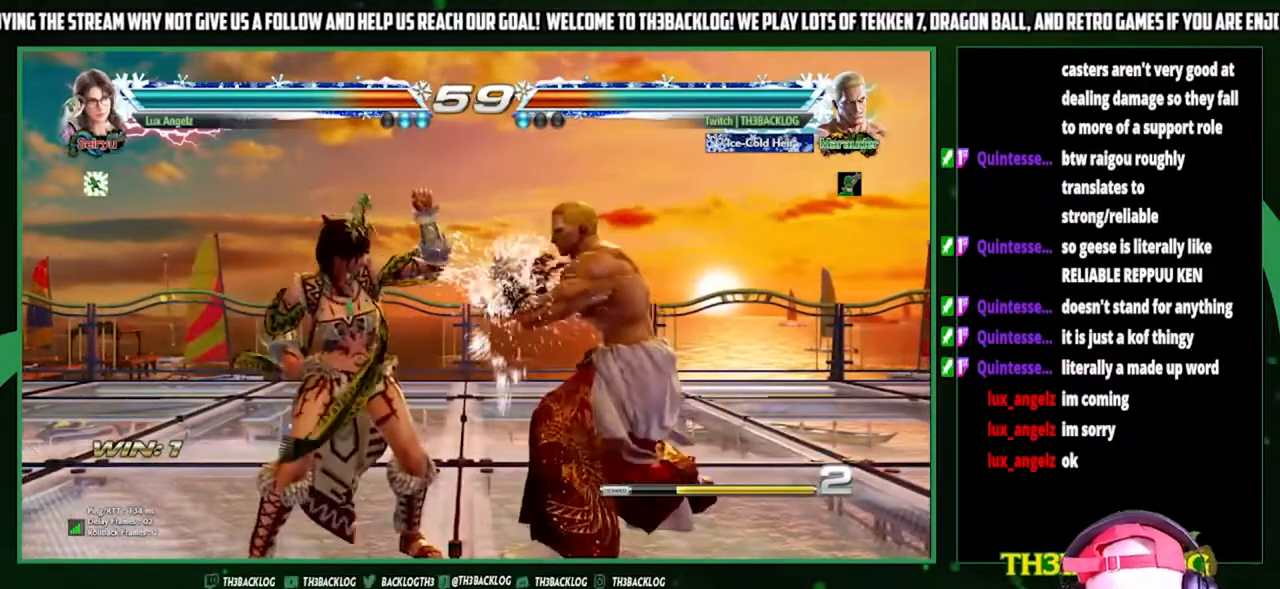
{"buttons": ["CROSS"], "left_stick": "down-right", "events": [[33, "left_stick", "center"], [133, "left_stick", "left"], [200, "left_stick", "center"], [267, "left_stick", "left"], [367, "left_stick", "down"], [500, "CROSS", "down"], [500, "left_stick", "down-right"]]}
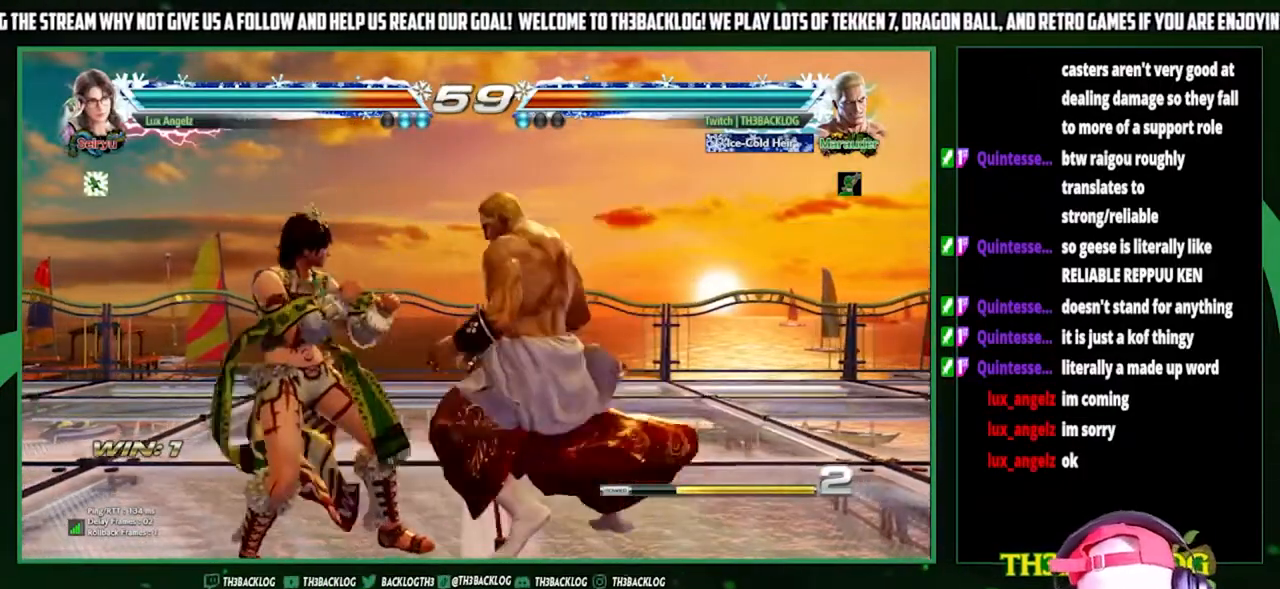
{"buttons": [], "left_stick": "left", "events": [[67, "CROSS", "up"], [333, "SQUARE", "down"], [367, "left_stick", "left"], [400, "SQUARE", "up"]]}
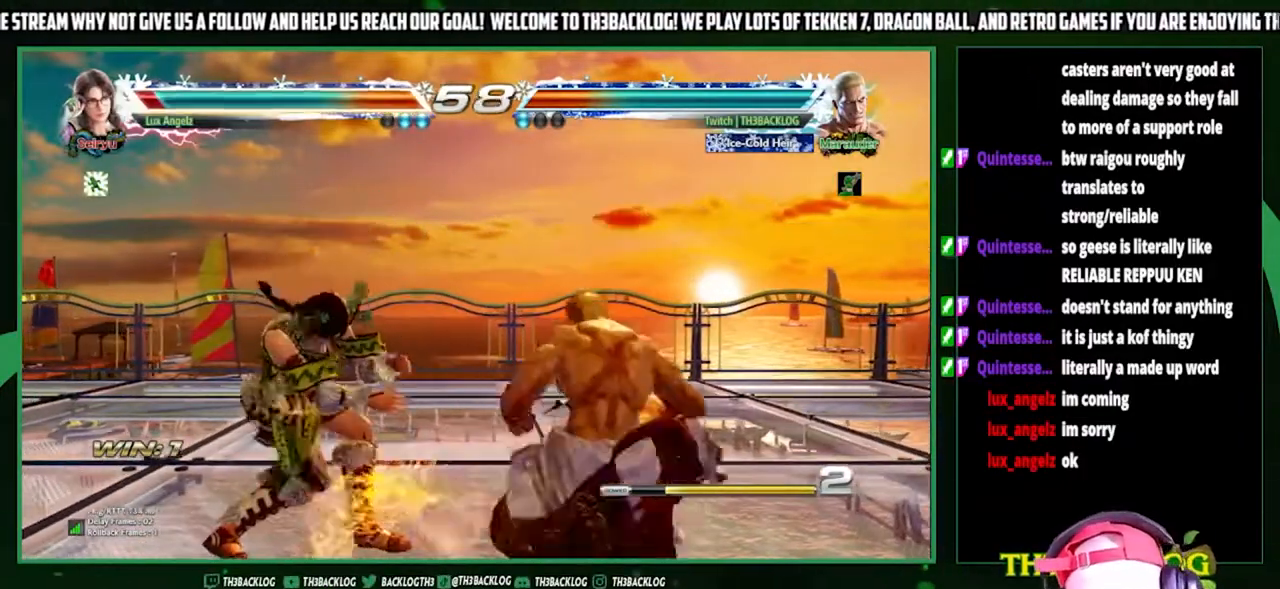
{"buttons": [], "left_stick": "down", "events": [[67, "SQUARE", "down"], [67, "left_stick", "center"], [133, "SQUARE", "up"], [133, "left_stick", "left"], [333, "left_stick", "down-right"], [400, "CROSS", "down"], [467, "CROSS", "up"], [467, "left_stick", "down"]]}
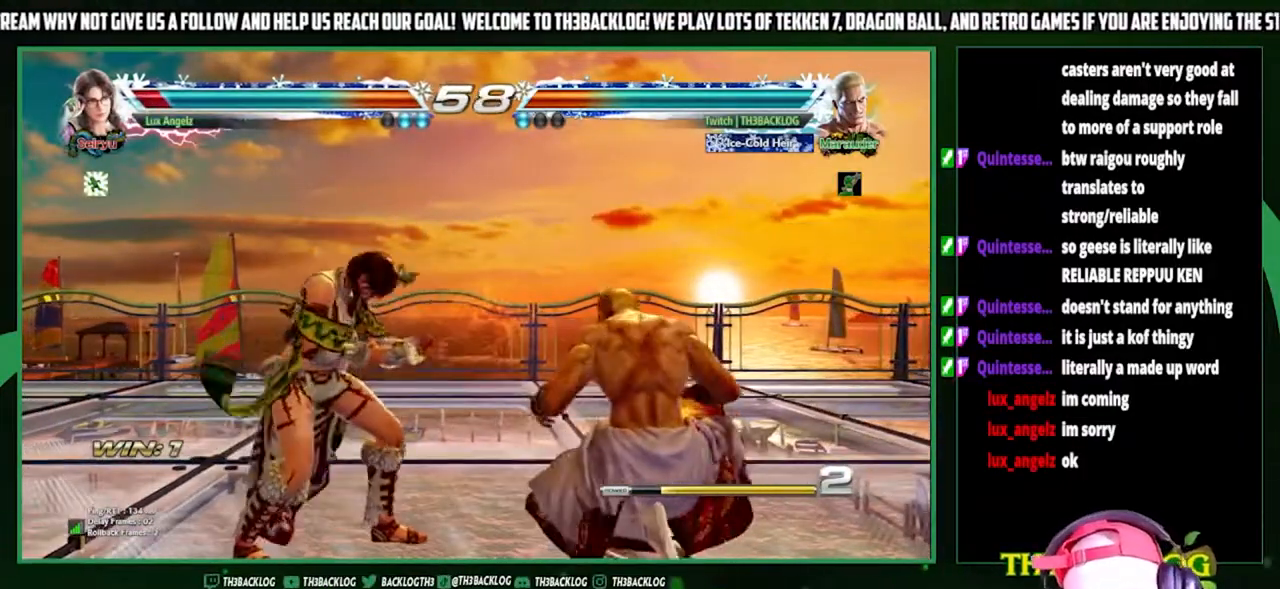
{"buttons": [], "left_stick": "center", "events": [[133, "left_stick", "right"], [167, "CROSS", "down"], [200, "left_stick", "center"], [267, "CROSS", "up"]]}
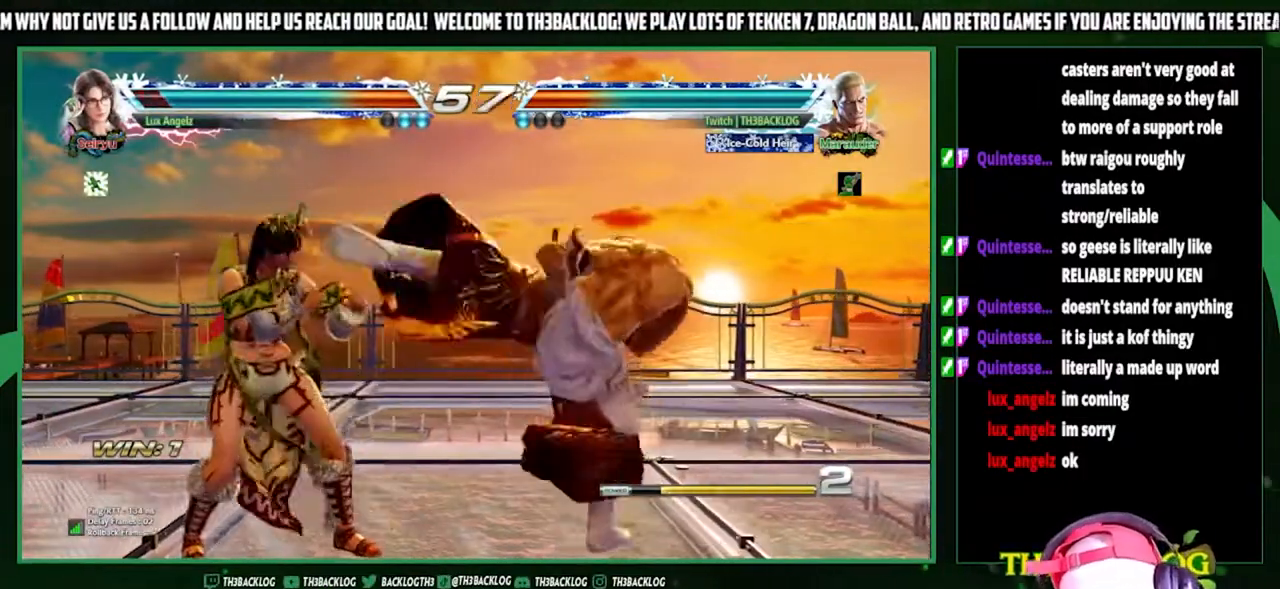
{"buttons": [], "left_stick": "right", "events": [[233, "left_stick", "right"]]}
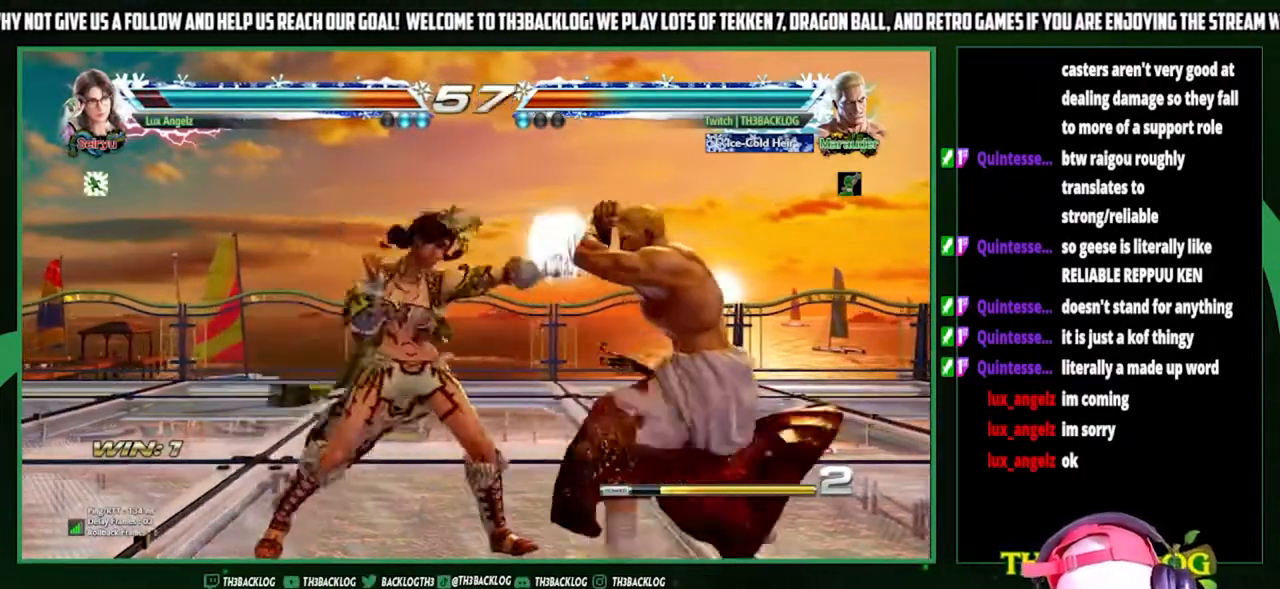
{"buttons": [], "left_stick": "down-right", "events": [[400, "left_stick", "down-right"]]}
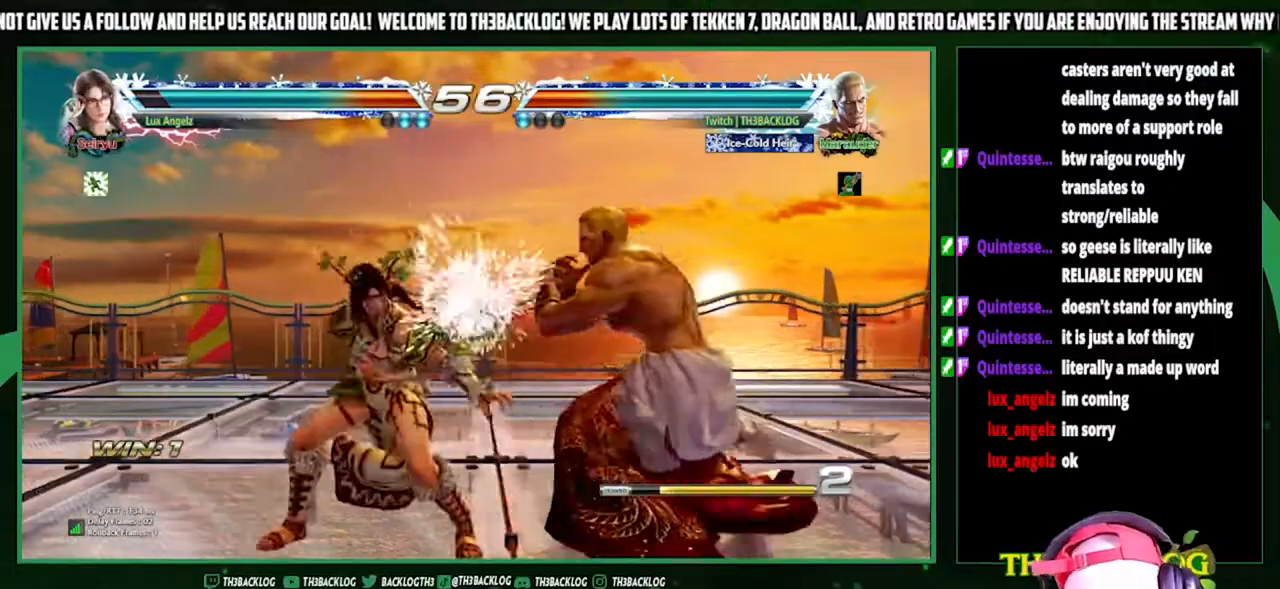
{"buttons": ["SQUARE"], "left_stick": "down-right", "events": [[100, "CROSS", "down"], [200, "CROSS", "up"], [500, "SQUARE", "down"]]}